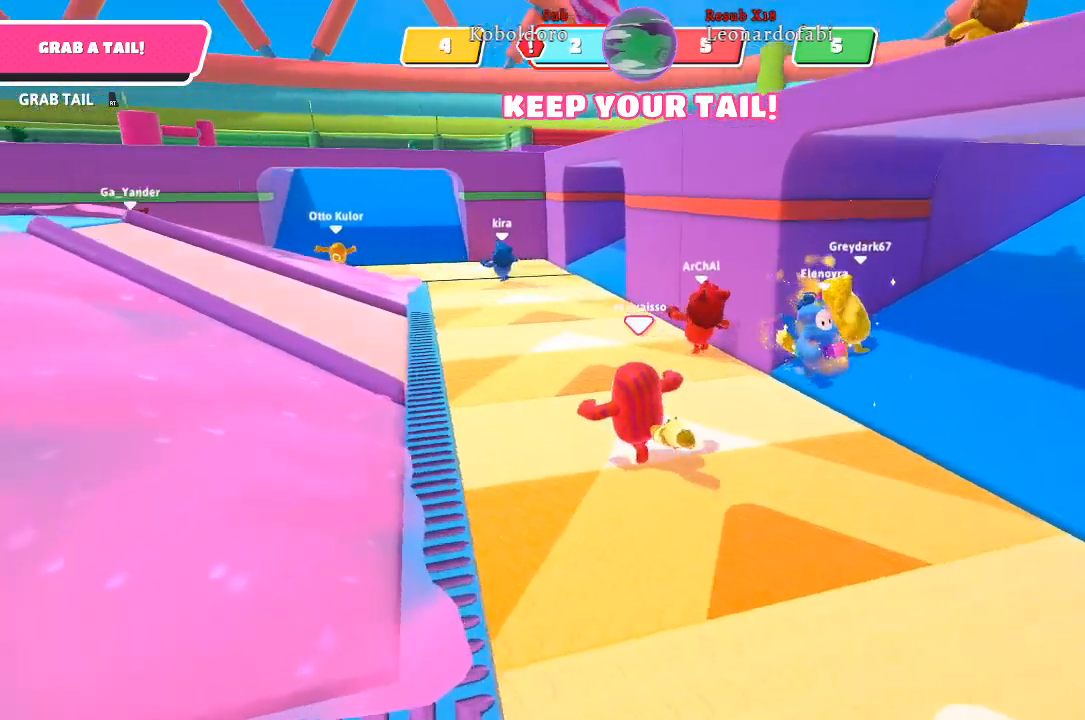
Gameplay with a controller (Xbox layout); each line is a JSON object with the inputs held at the frame after it. "events" lists button and stick changes between this image and that frame as [ms after this image, input, new state], when the widget could be followed in between. Not read: L3 R3.
{"buttons": [], "left_stick": "up-left", "right_stick": "center", "events": [[50, "right_stick", "center"]]}
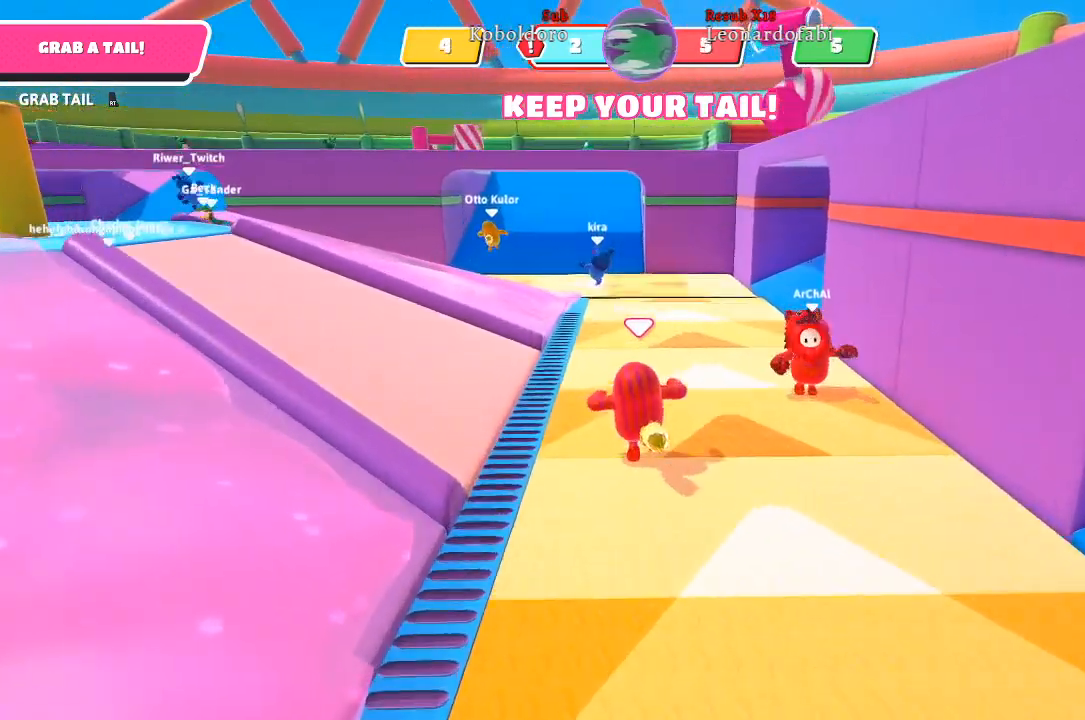
{"buttons": [], "left_stick": "up", "right_stick": "center", "events": [[50, "left_stick", "up"], [300, "right_stick", "right"], [483, "right_stick", "center"]]}
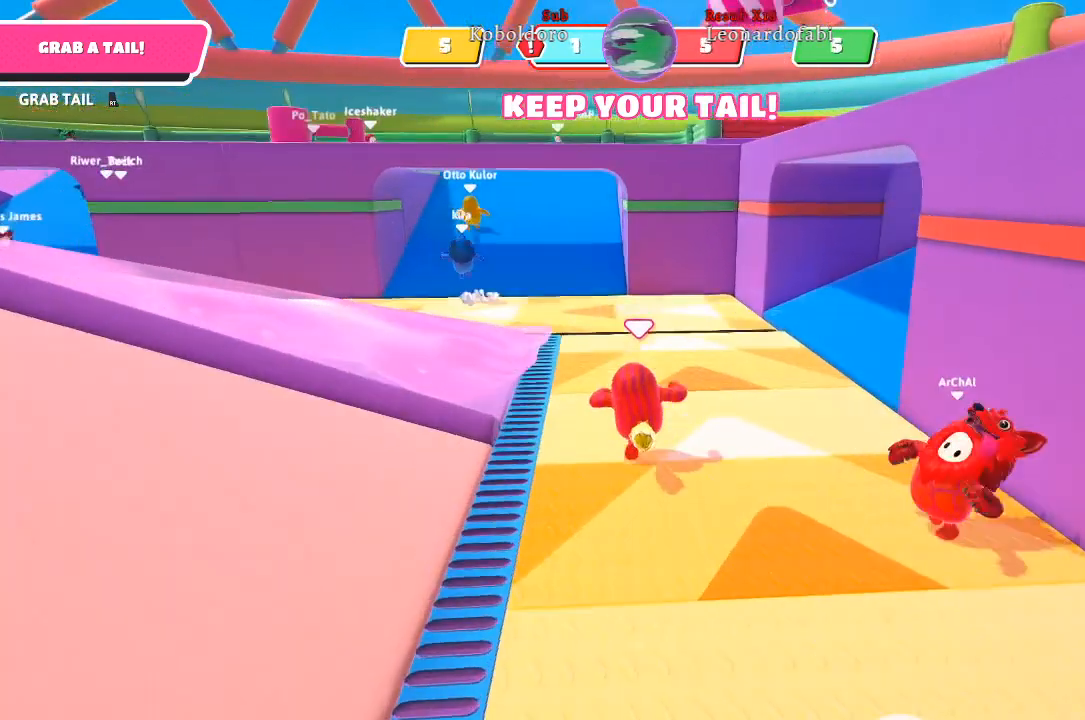
{"buttons": [], "left_stick": "up", "right_stick": "down-left", "events": [[383, "right_stick", "down-left"]]}
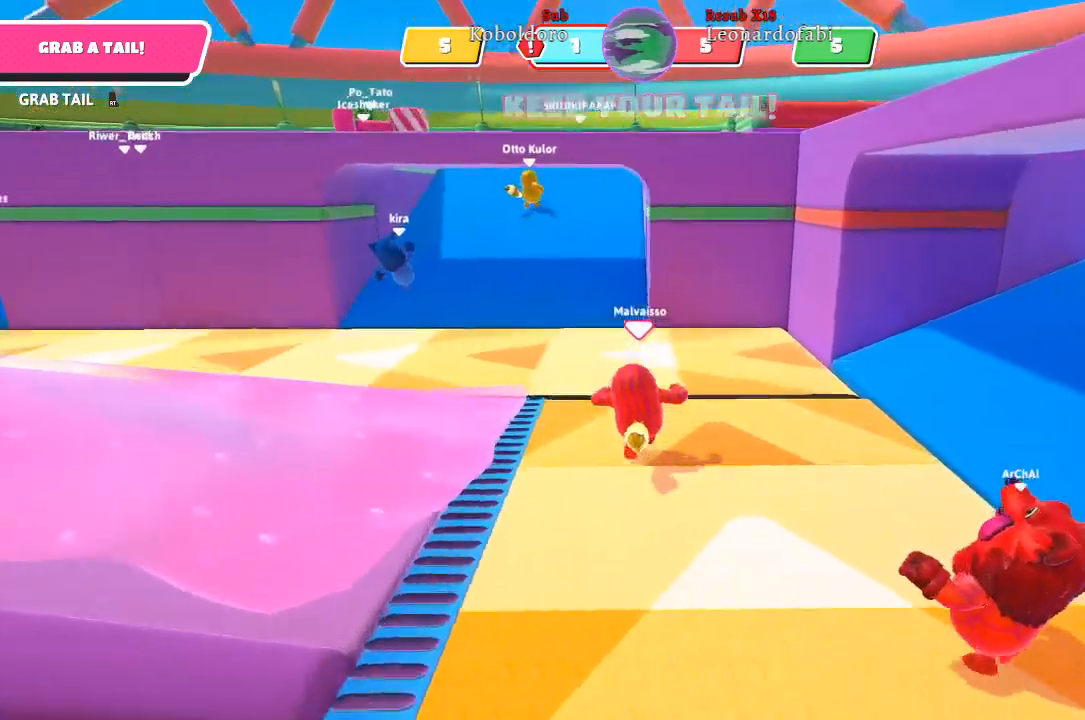
{"buttons": [], "left_stick": "left", "right_stick": "left", "events": [[100, "left_stick", "up-left"], [100, "right_stick", "center"], [433, "left_stick", "left"], [433, "right_stick", "left"]]}
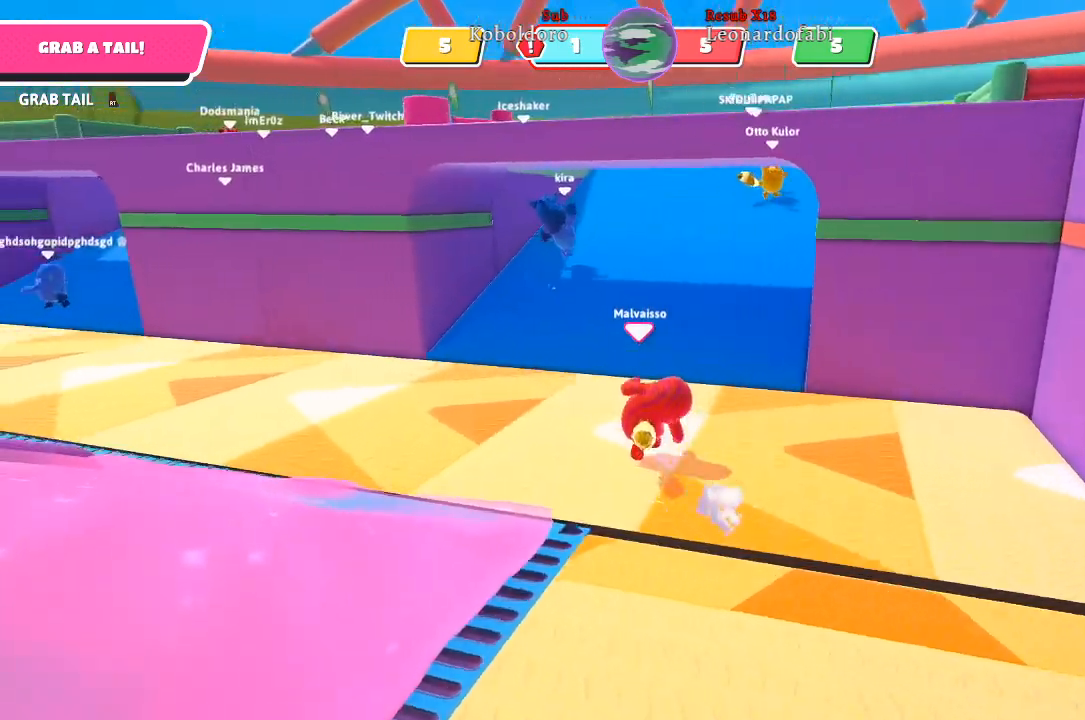
{"buttons": [], "left_stick": "up-left", "right_stick": "center", "events": [[183, "left_stick", "up-left"], [350, "right_stick", "center"]]}
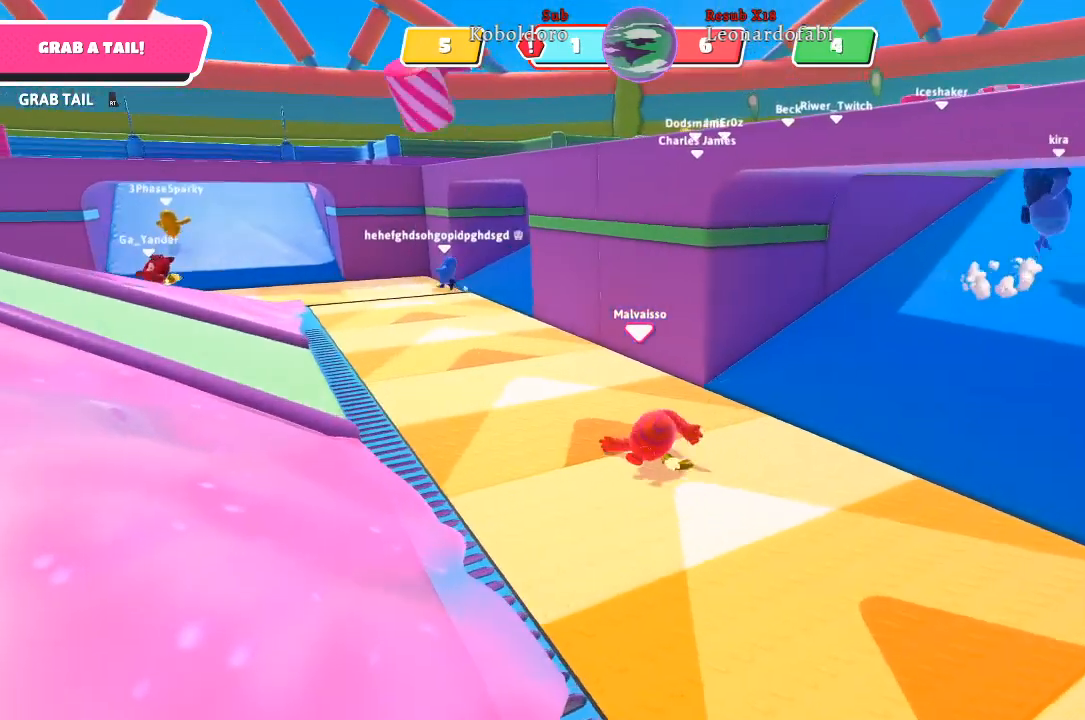
{"buttons": [], "left_stick": "up-left", "right_stick": "center", "events": [[17, "right_stick", "left"], [300, "right_stick", "center"]]}
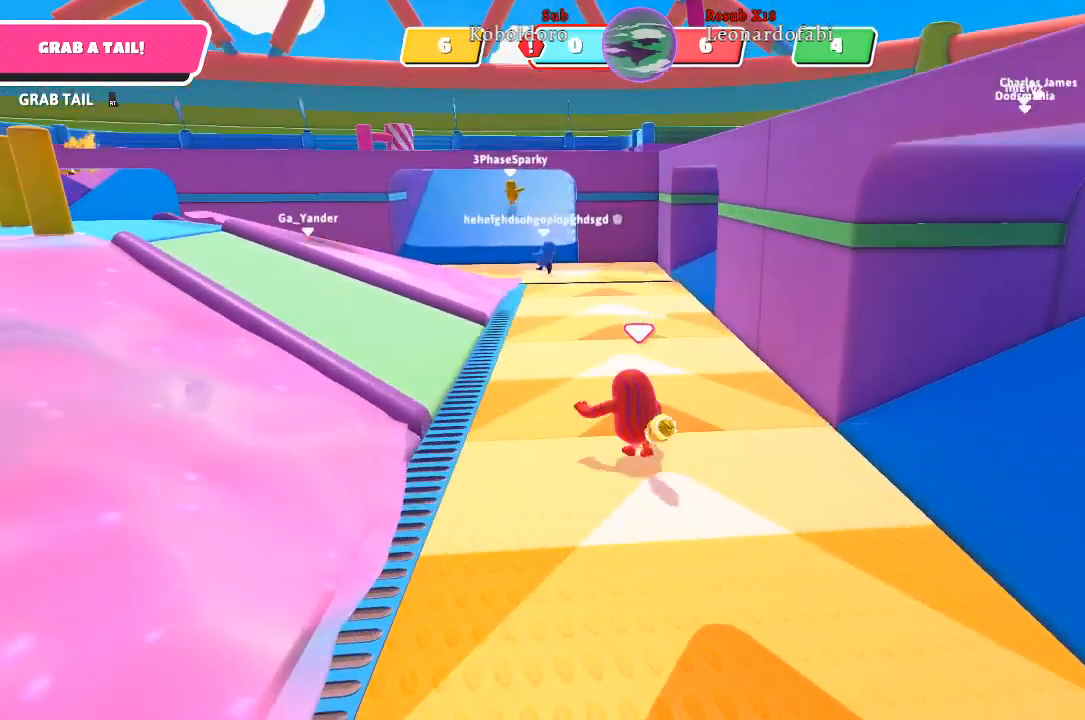
{"buttons": [], "left_stick": "up-left", "right_stick": "center", "events": []}
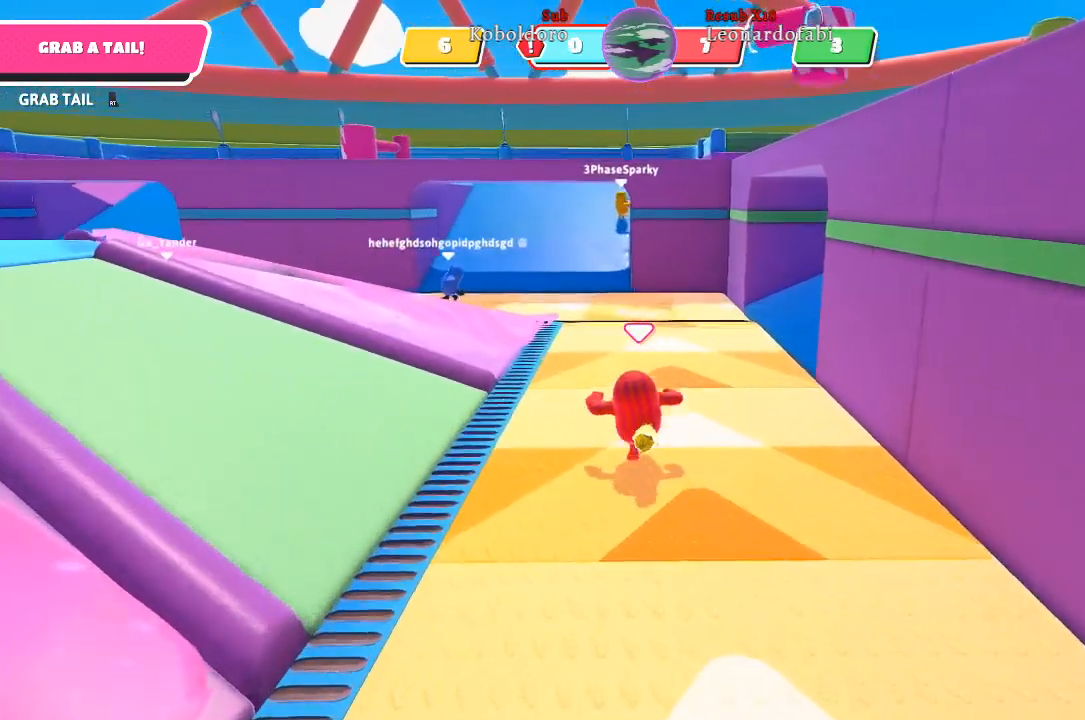
{"buttons": [], "left_stick": "up", "right_stick": "center", "events": [[83, "left_stick", "up"]]}
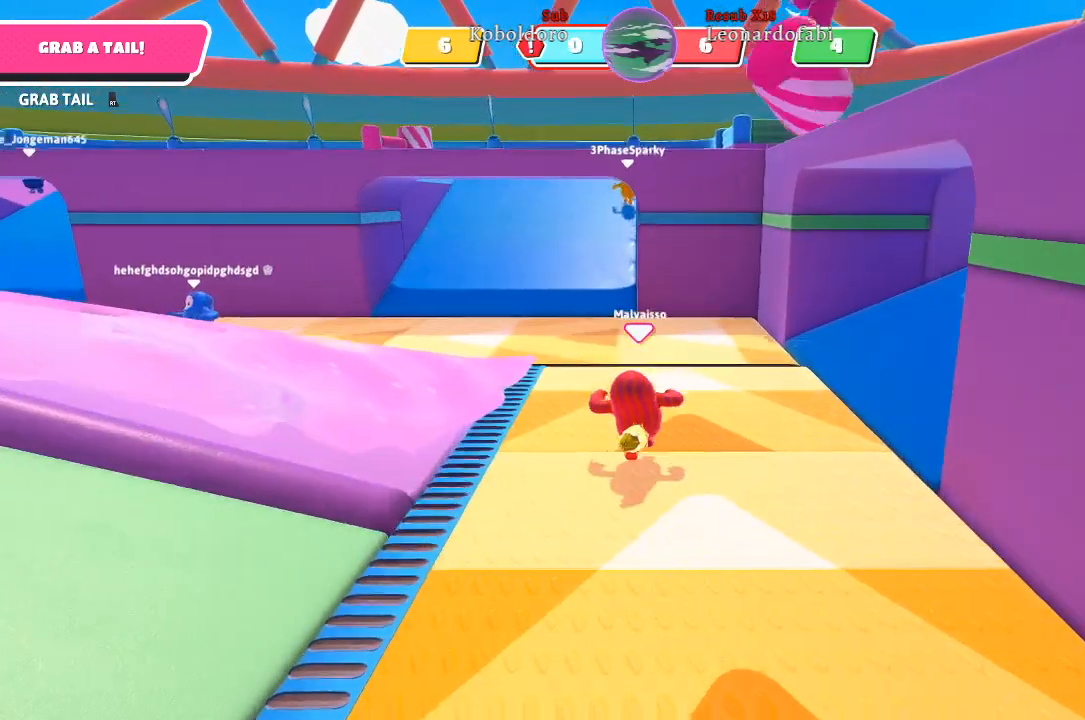
{"buttons": [], "left_stick": "up", "right_stick": "center", "events": []}
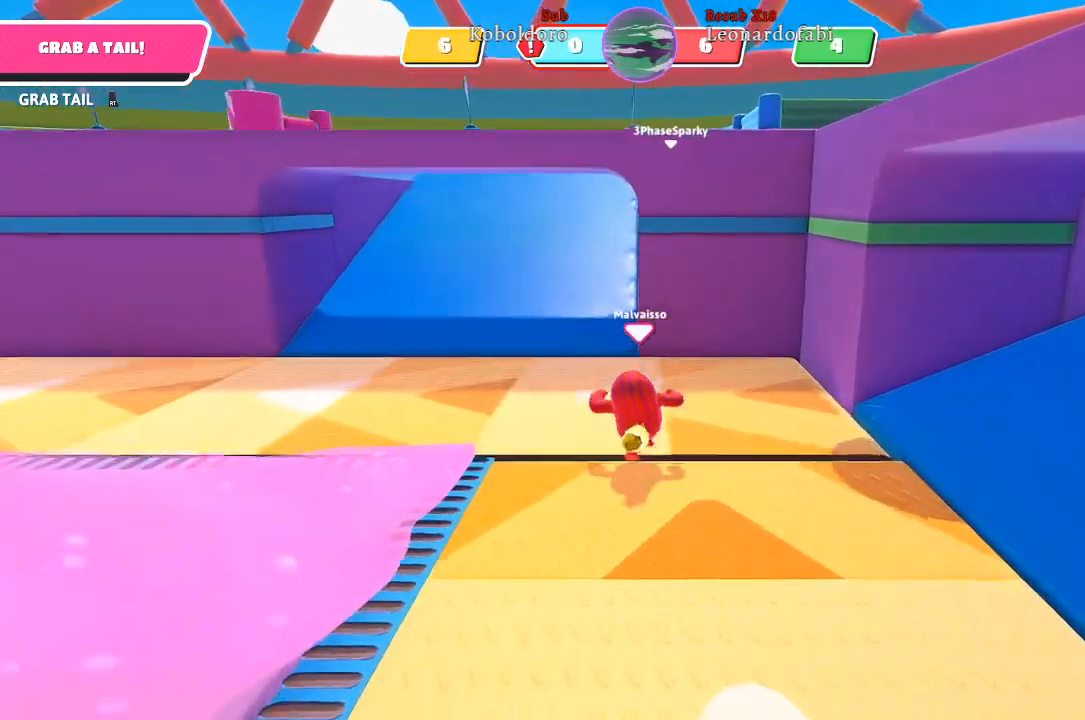
{"buttons": [], "left_stick": "up", "right_stick": "center", "events": []}
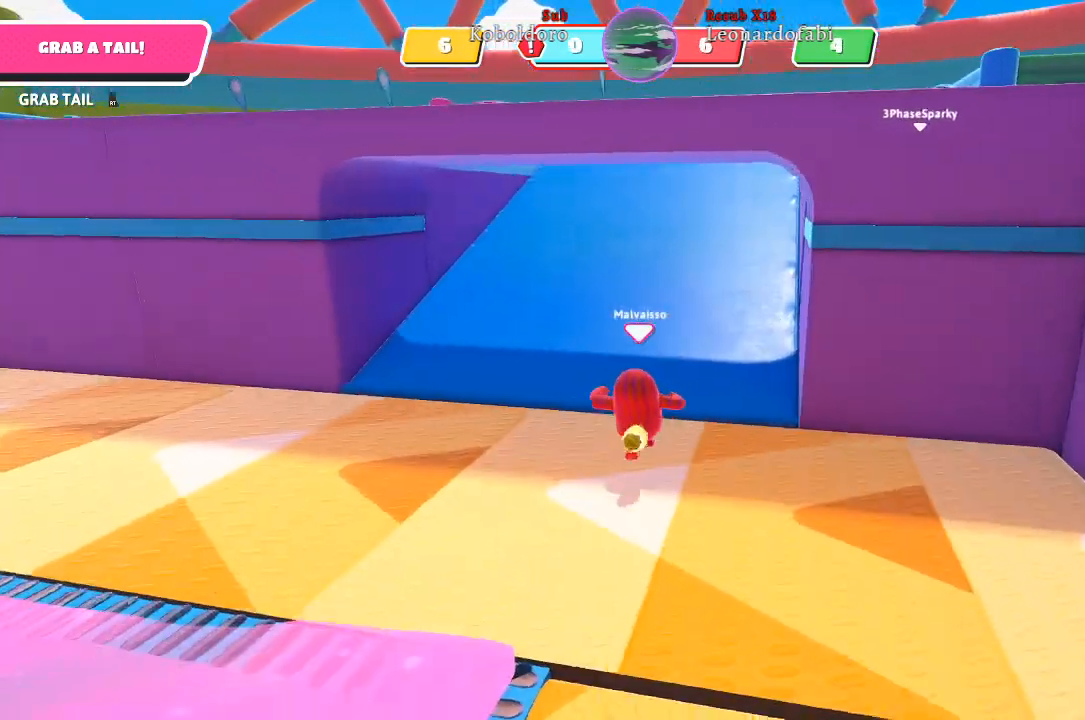
{"buttons": [], "left_stick": "up", "right_stick": "center", "events": []}
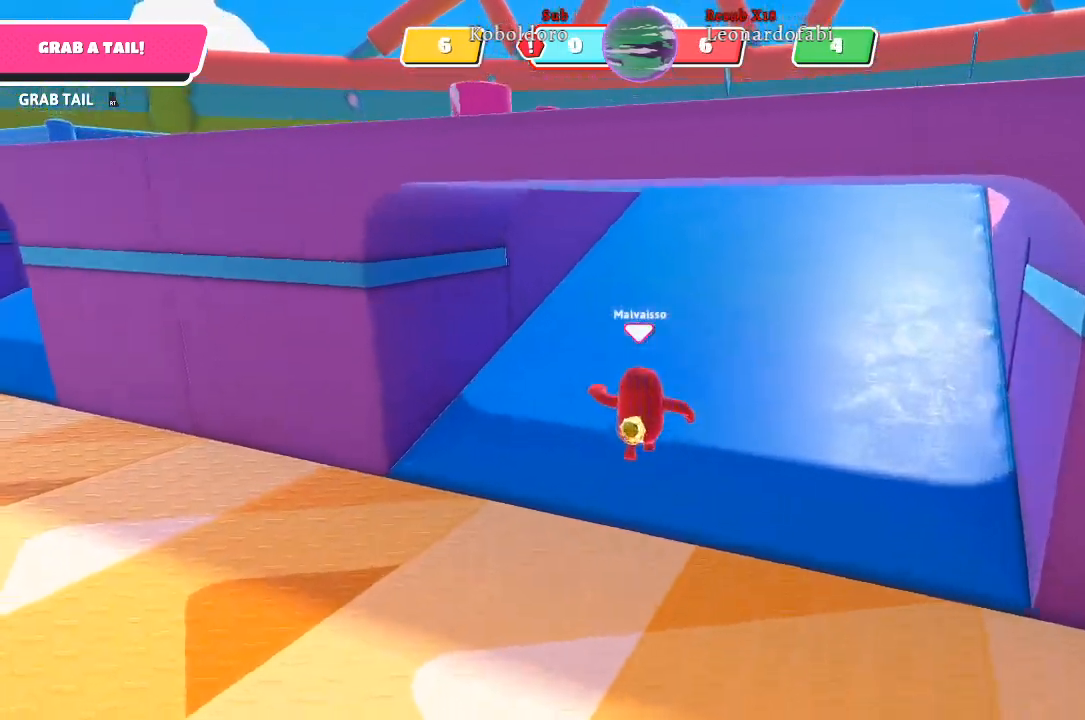
{"buttons": [], "left_stick": "up", "right_stick": "center", "events": []}
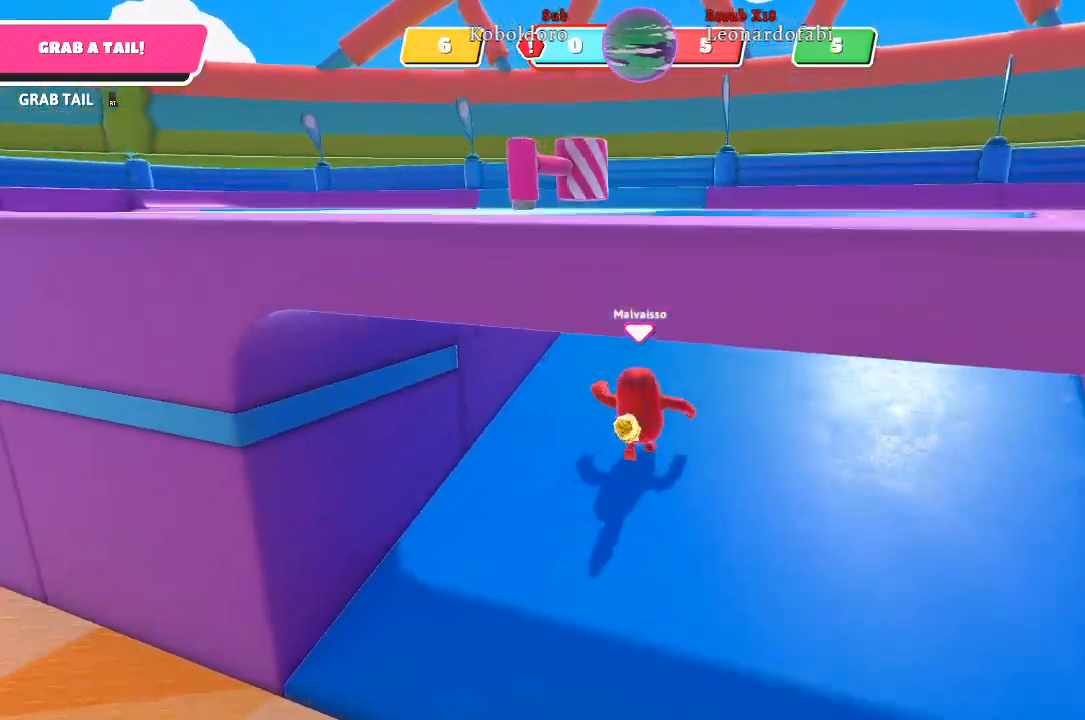
{"buttons": [], "left_stick": "up", "right_stick": "center", "events": []}
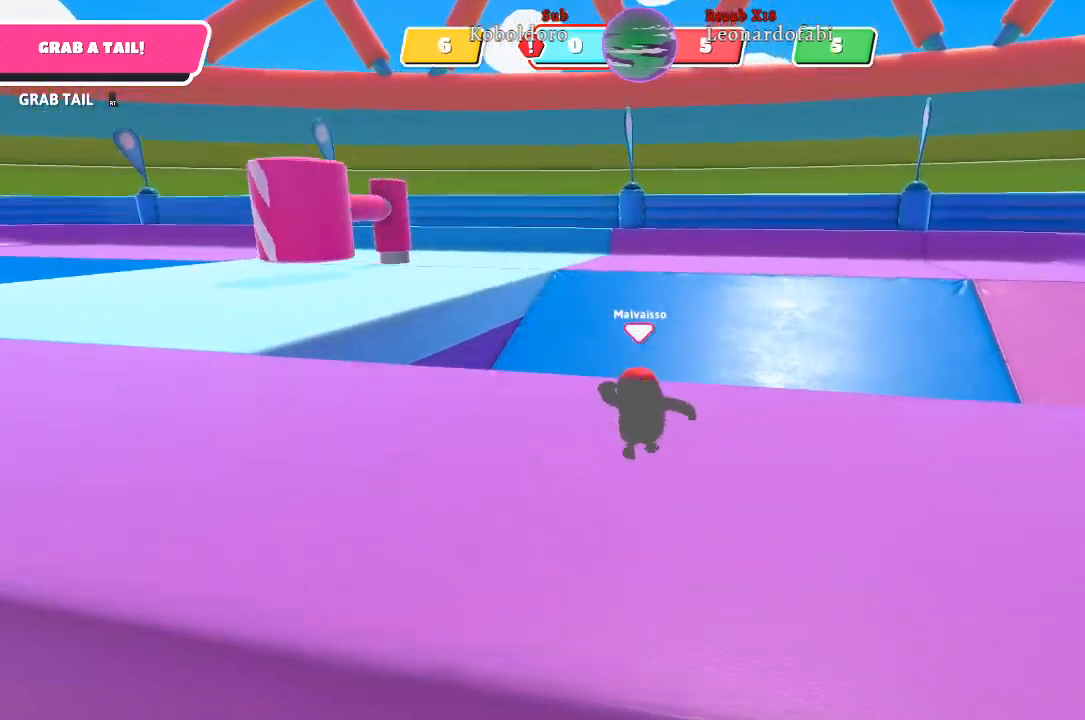
{"buttons": [], "left_stick": "up", "right_stick": "left", "events": [[267, "right_stick", "left"]]}
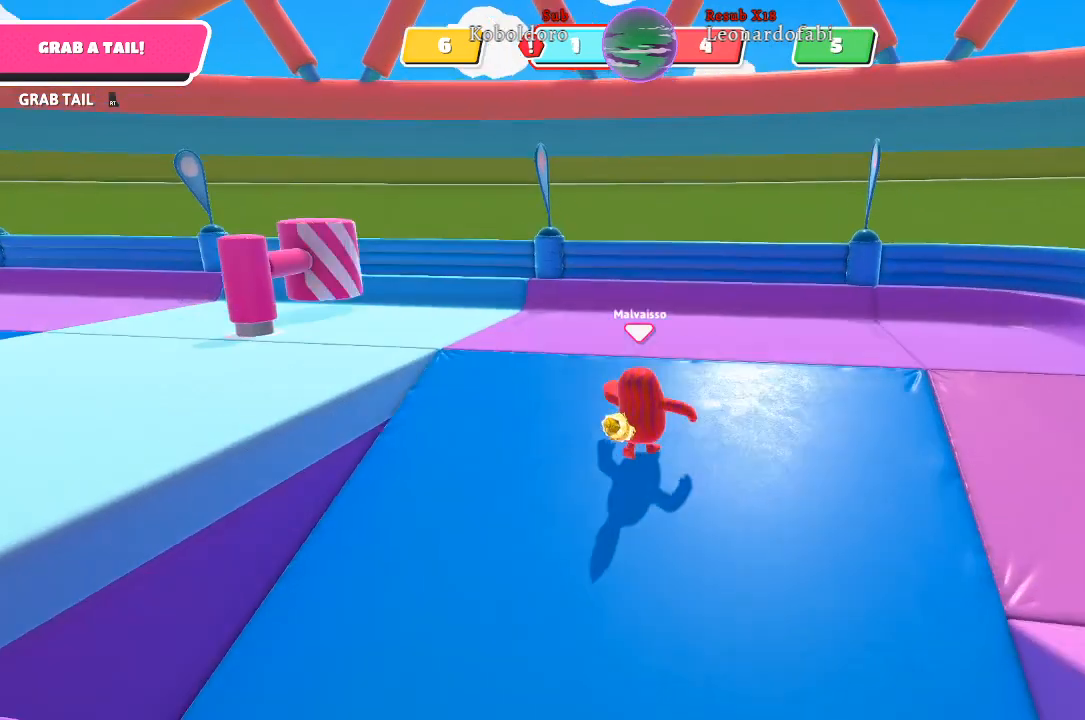
{"buttons": [], "left_stick": "up", "right_stick": "left", "events": []}
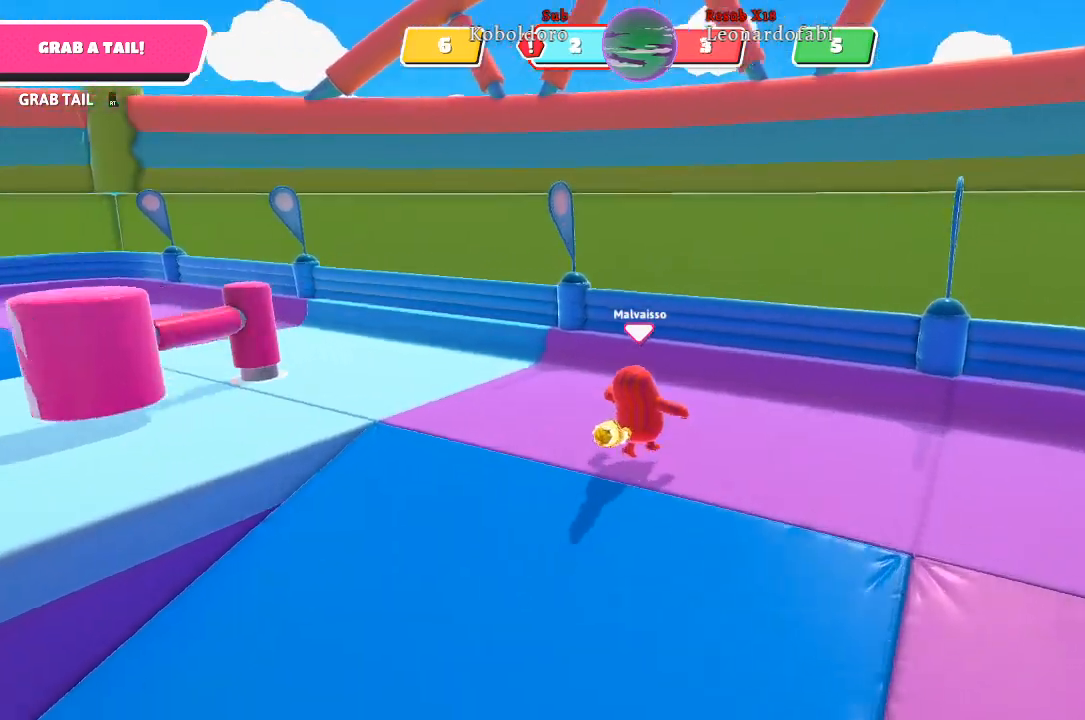
{"buttons": [], "left_stick": "up", "right_stick": "center", "events": [[400, "right_stick", "center"]]}
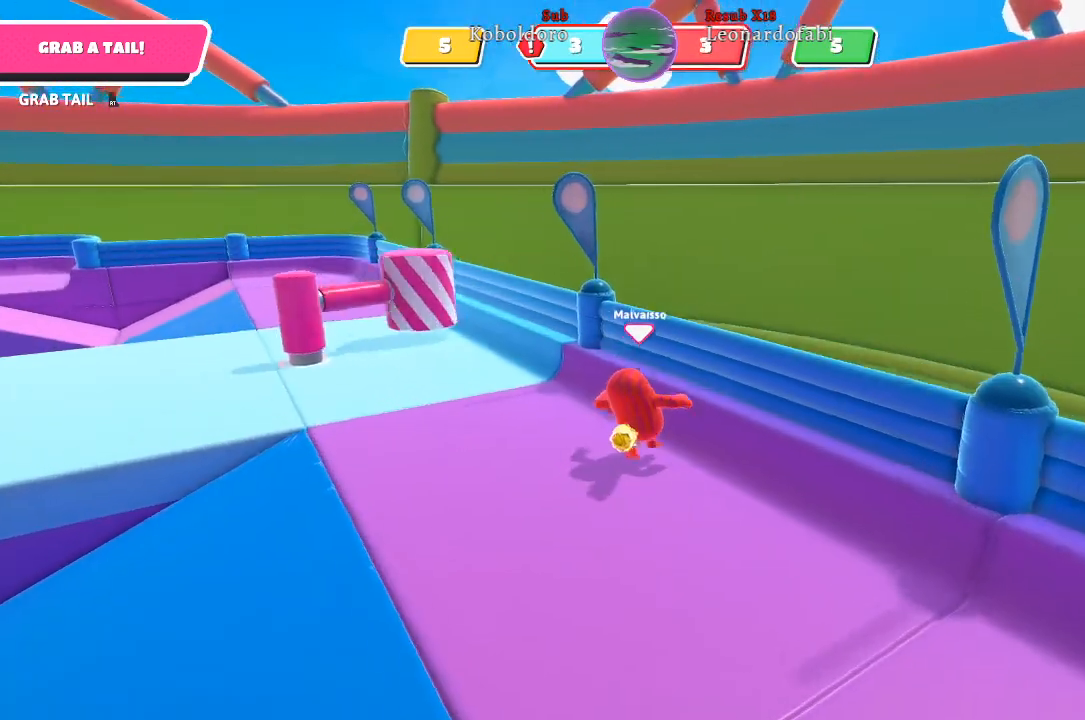
{"buttons": [], "left_stick": "up", "right_stick": "center", "events": [[267, "right_stick", "left"], [500, "right_stick", "center"]]}
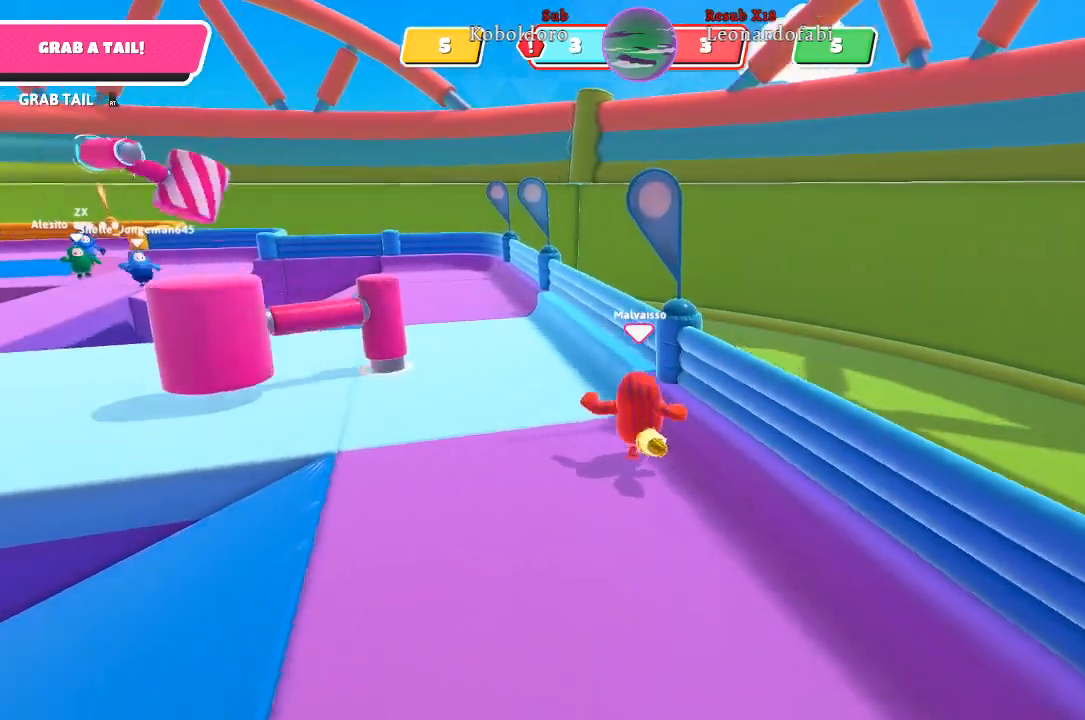
{"buttons": [], "left_stick": "up", "right_stick": "center", "events": []}
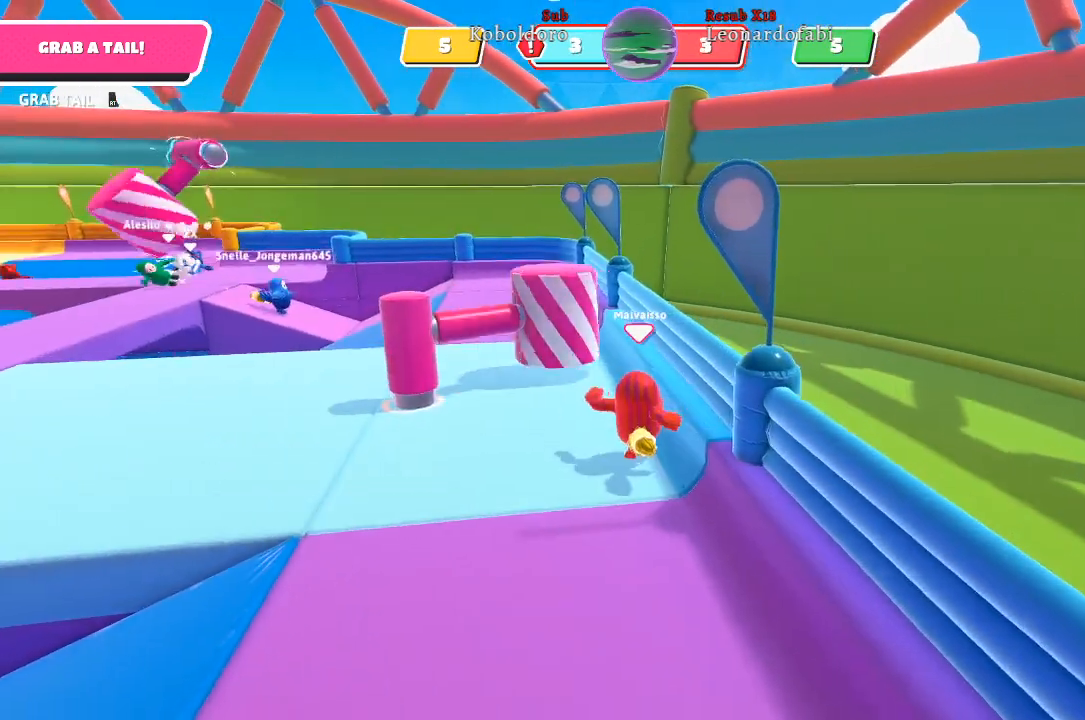
{"buttons": [], "left_stick": "up", "right_stick": "center", "events": []}
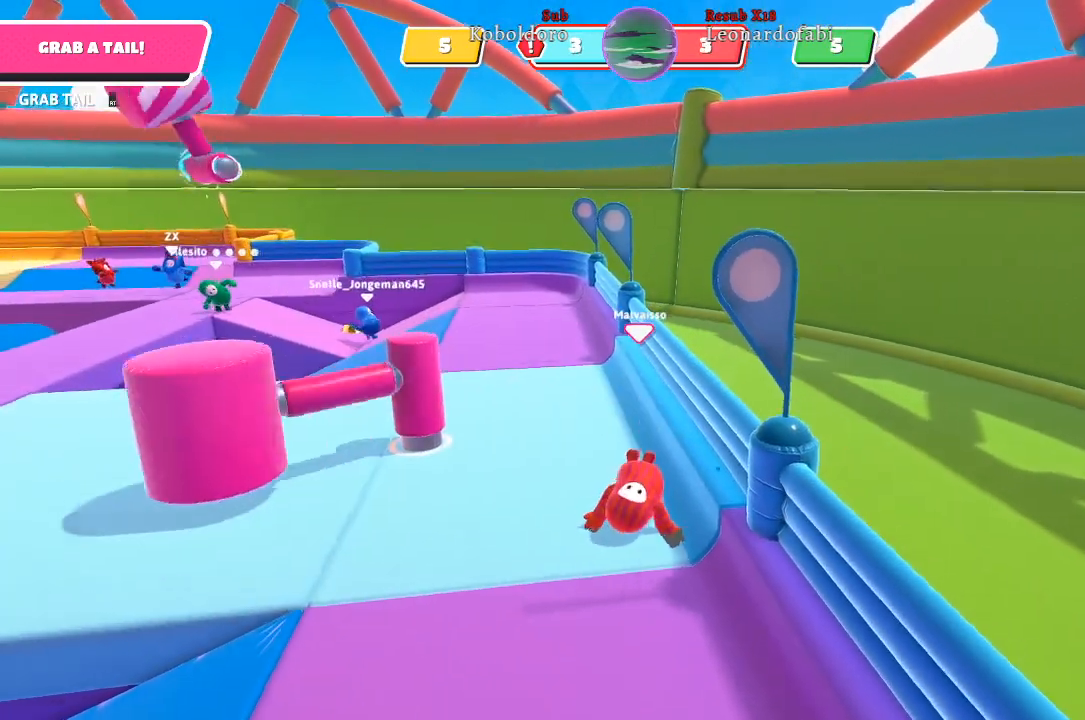
{"buttons": [], "left_stick": "up", "right_stick": "left", "events": [[367, "right_stick", "left"]]}
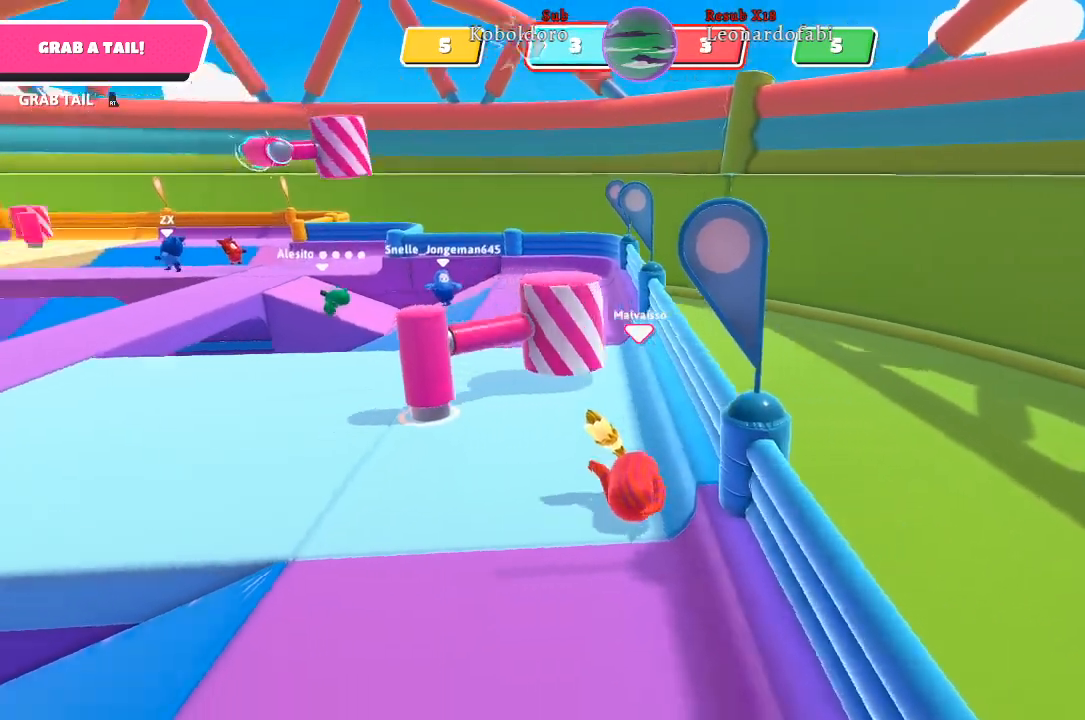
{"buttons": [], "left_stick": "up-left", "right_stick": "center", "events": [[83, "left_stick", "up-left"], [100, "right_stick", "center"]]}
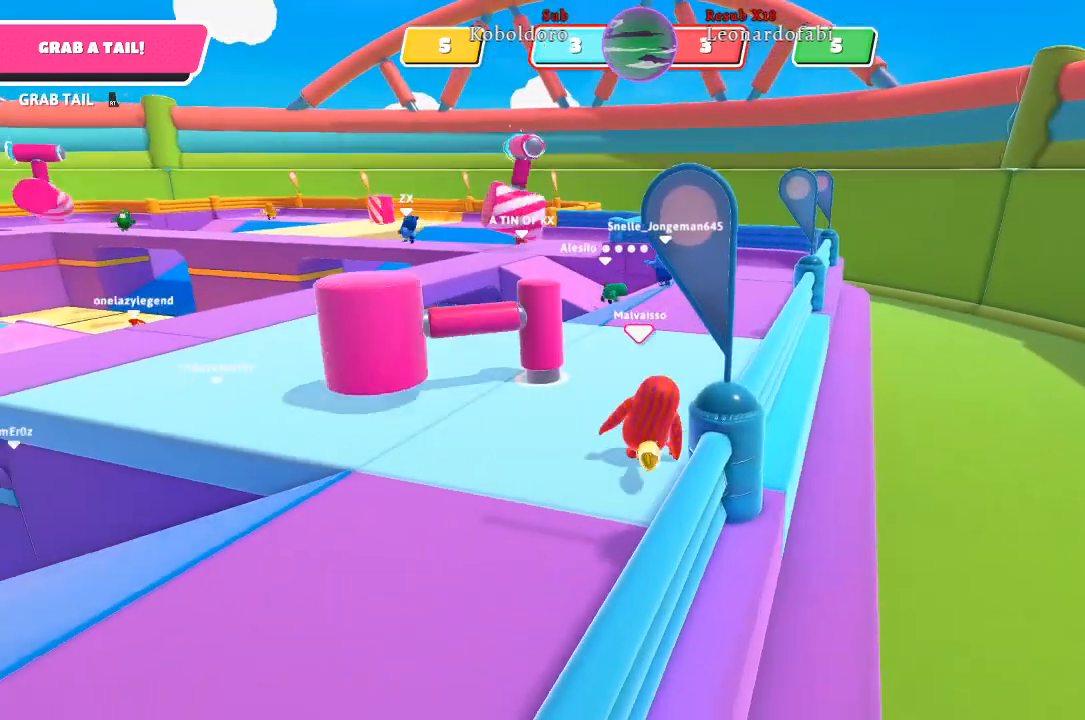
{"buttons": ["A"], "left_stick": "up-left", "right_stick": "center", "events": [[483, "A", "down"]]}
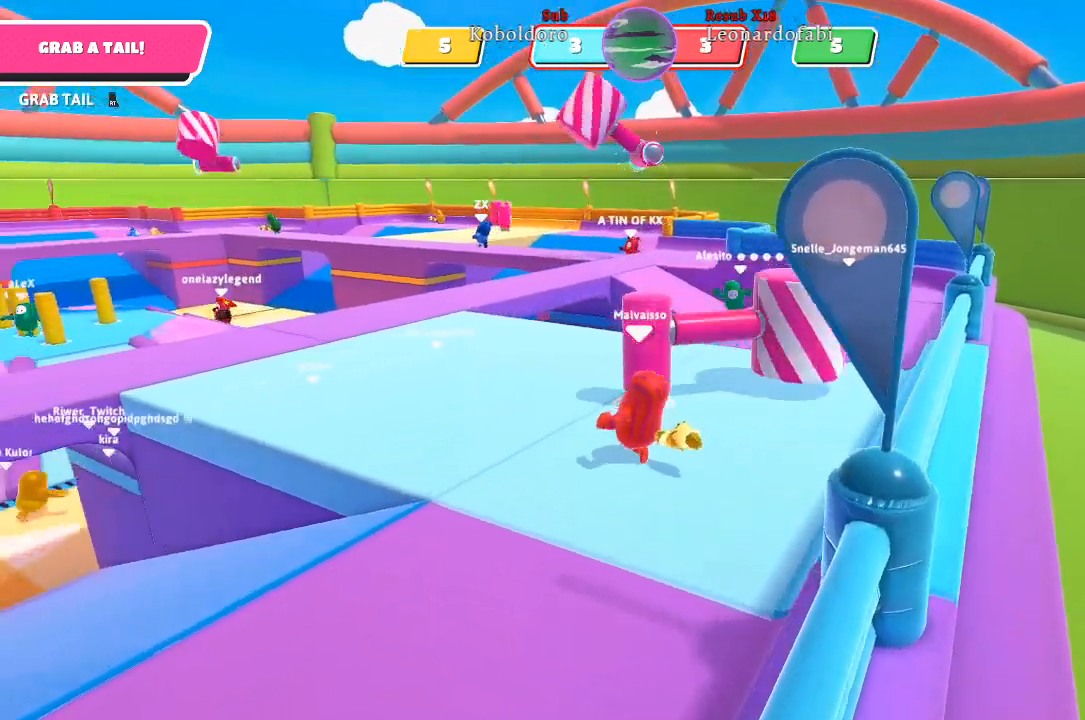
{"buttons": [], "left_stick": "up-left", "right_stick": "center", "events": [[117, "A", "up"]]}
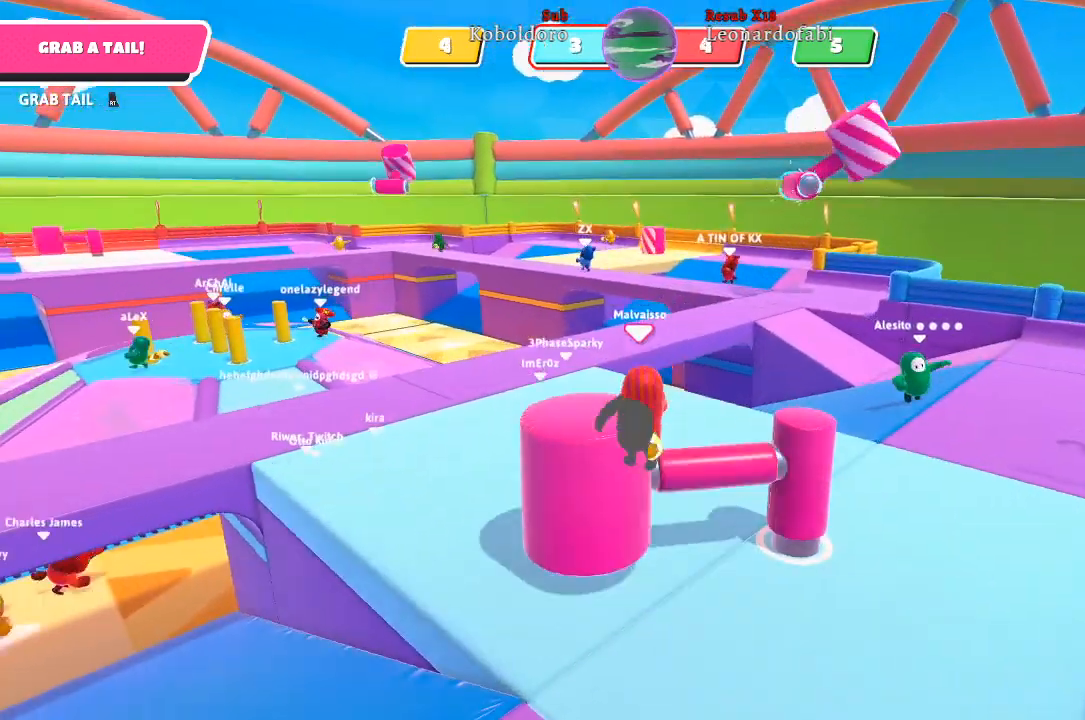
{"buttons": [], "left_stick": "up", "right_stick": "center", "events": [[33, "left_stick", "up"]]}
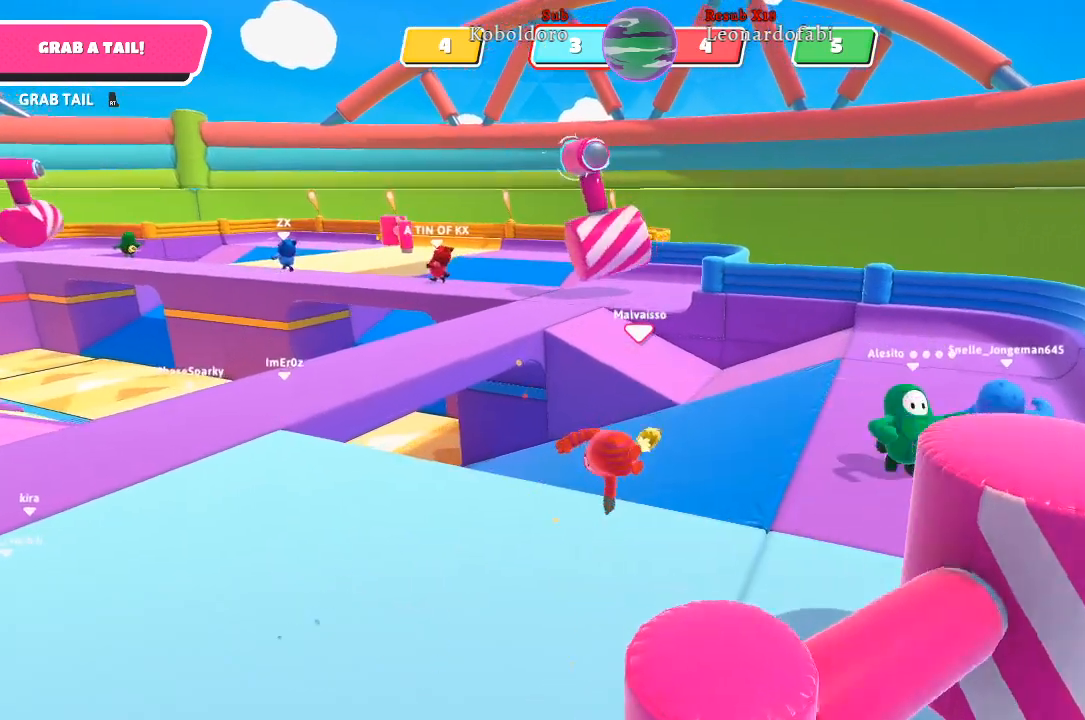
{"buttons": [], "left_stick": "up", "right_stick": "center", "events": []}
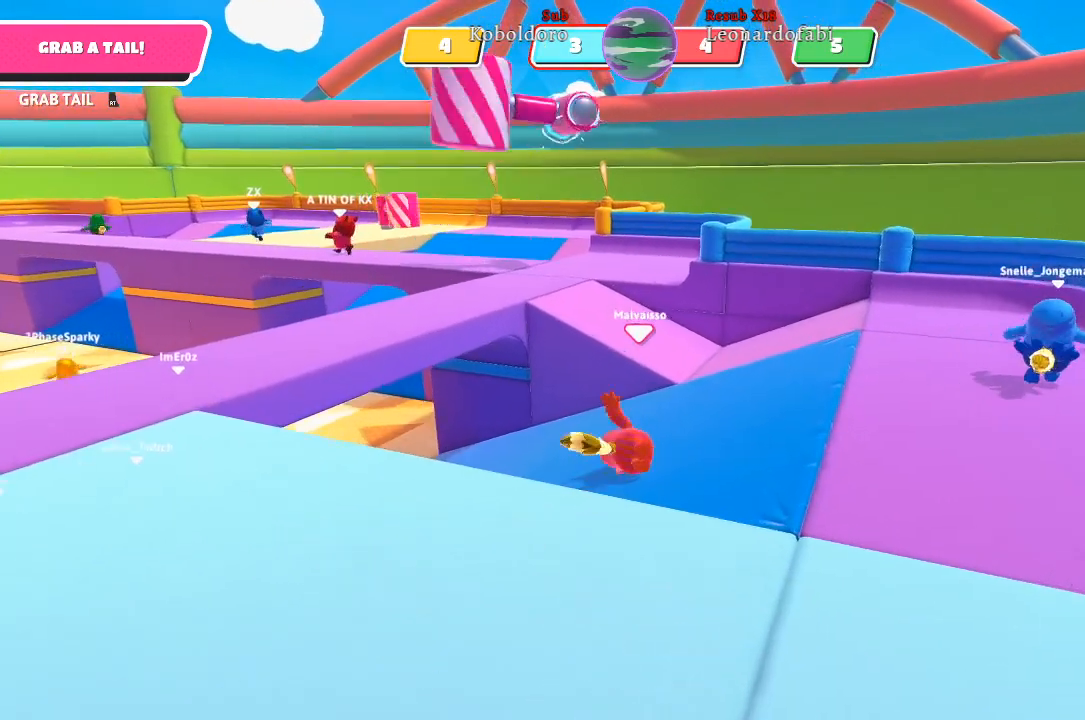
{"buttons": [], "left_stick": "up", "right_stick": "center", "events": []}
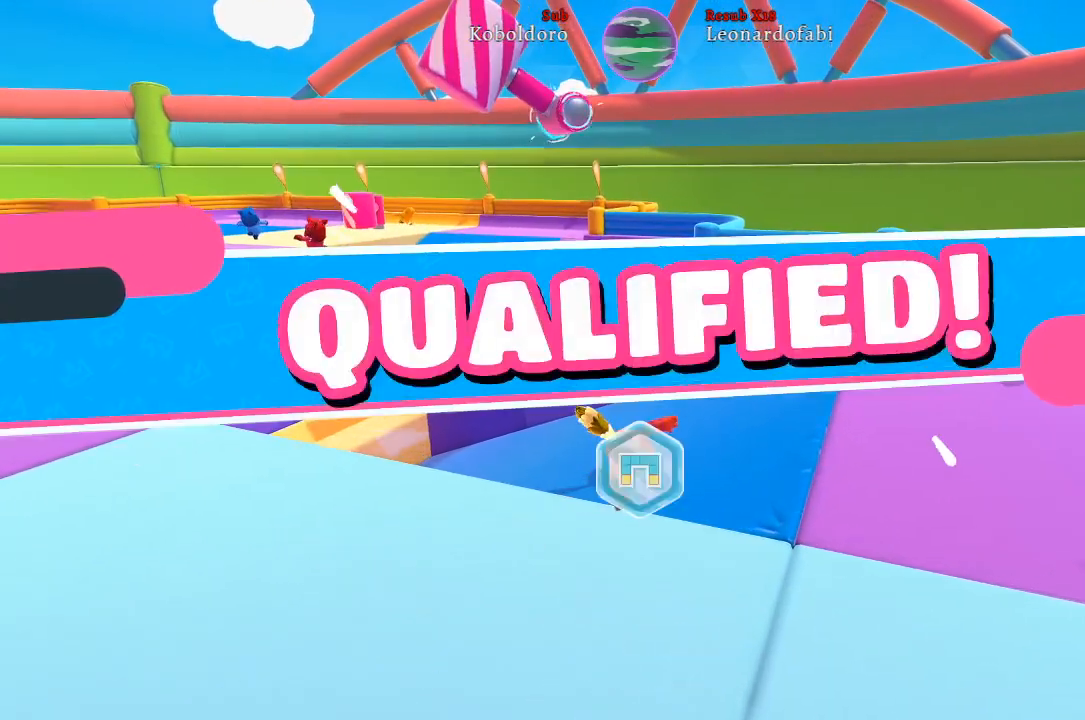
{"buttons": [], "left_stick": "center", "right_stick": "center", "events": [[50, "left_stick", "center"]]}